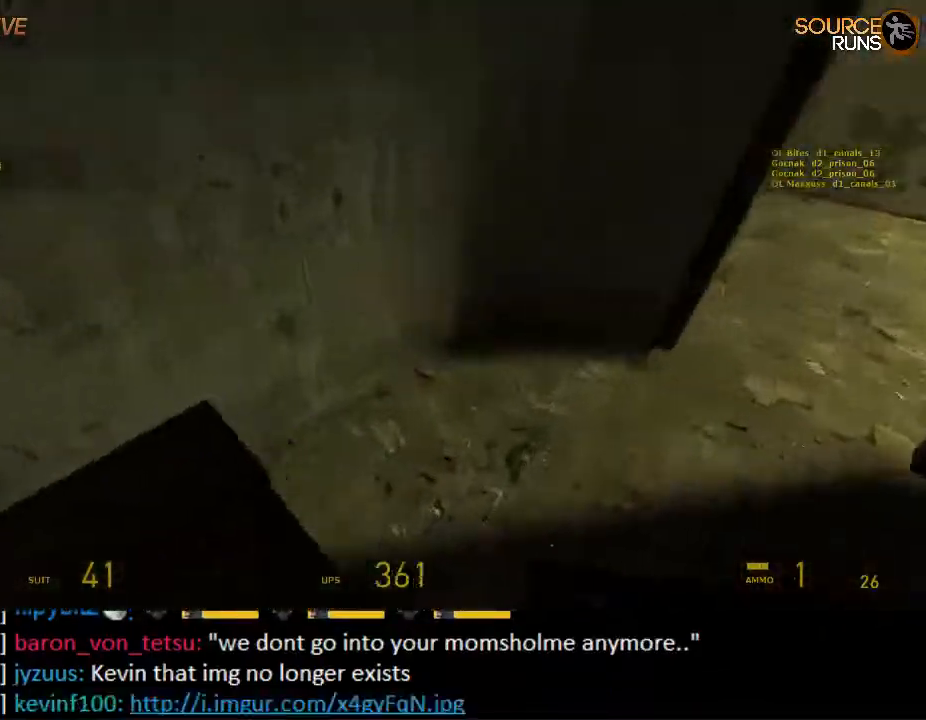
Gameplay with keyboard and mouse; each line is a JSON object with the keys and mouse buttons held at the frame after it. "events" lists presses ("down") and releases ("up") of "1", "2", "3", "4", "5", "a", "alt", "c", "ctrl", "d", "e", "f", "q", "r", "s", "shift", "space", "tab", "v", "w", "x", "z", "mouse_left", "mouse_middle", "mouse_right", "mouse_wheel_up" and "mouse_wheel_down" between this image and that frame as [ms after this image, input, new state], when the widget could be followed in between. "mouse_left", "mouse_middle", "mouse_right", "mouse_wheel_up", "mouse_wheel_down" = the "left", "middle", "right", "wheel_up", "wheel_down" buttons of the "mouse" list. No other keys are recorded. Mouse movement is not recorded.
{"keys": ["d"], "mouse": [], "events": [[184, "s", "down"], [250, "mouse_wheel_down", "down"], [417, "mouse_wheel_down", "up"], [417, "s", "up"], [484, "ctrl", "up"]]}
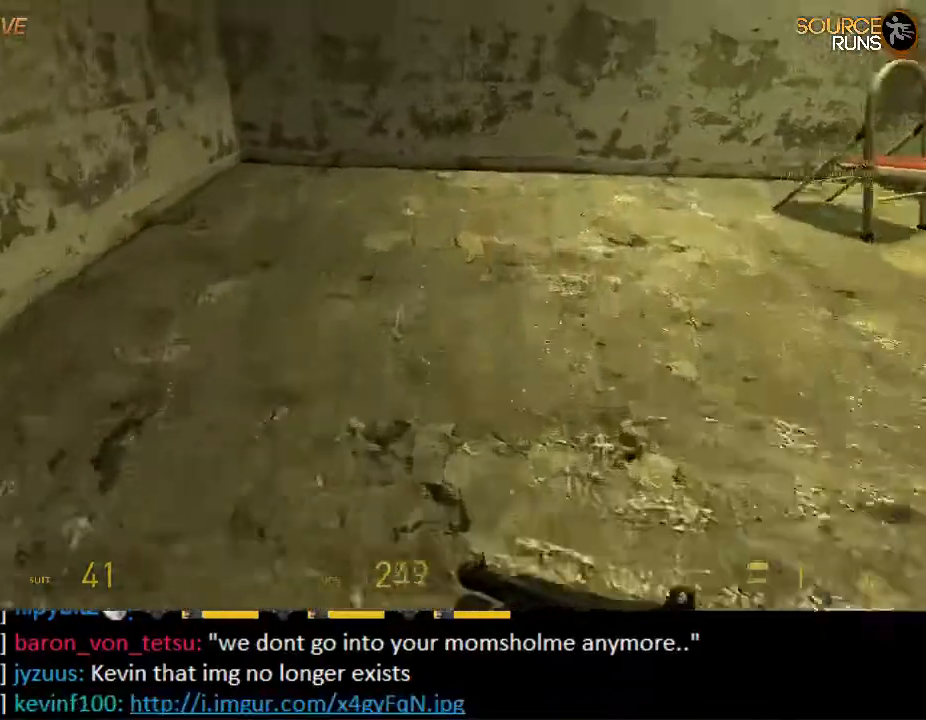
{"keys": [], "mouse": [], "events": [[17, "w", "down"], [50, "d", "up"], [134, "d", "down"], [234, "d", "up"], [367, "e", "down"], [434, "w", "up"], [467, "e", "up"]]}
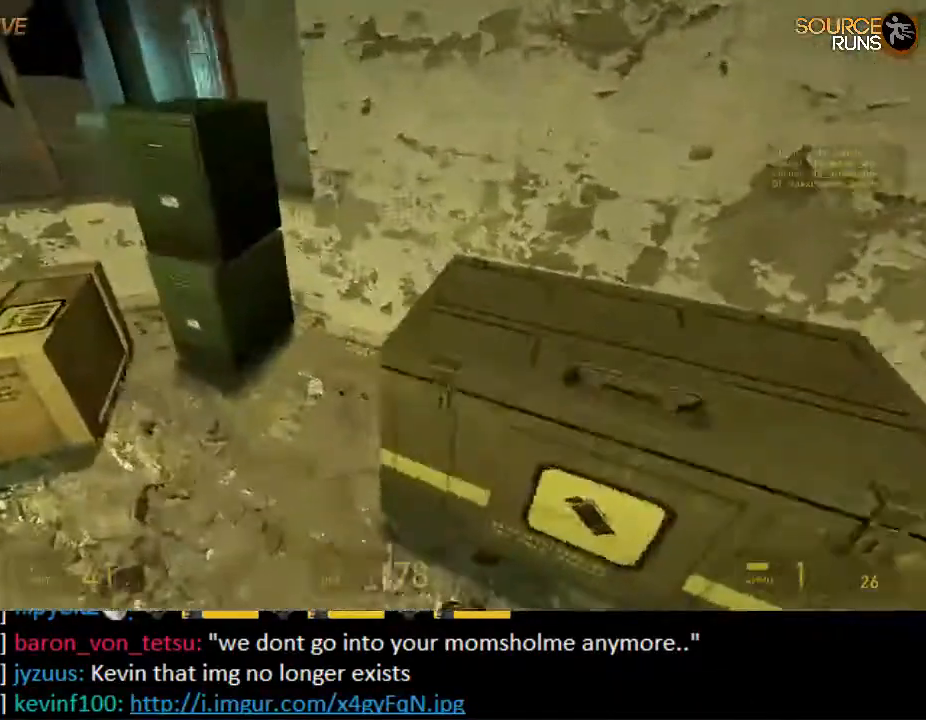
{"keys": ["w"], "mouse": ["left"], "events": [[334, "mouse_left", "down"], [434, "mouse_left", "up"], [484, "mouse_left", "down"], [484, "w", "down"]]}
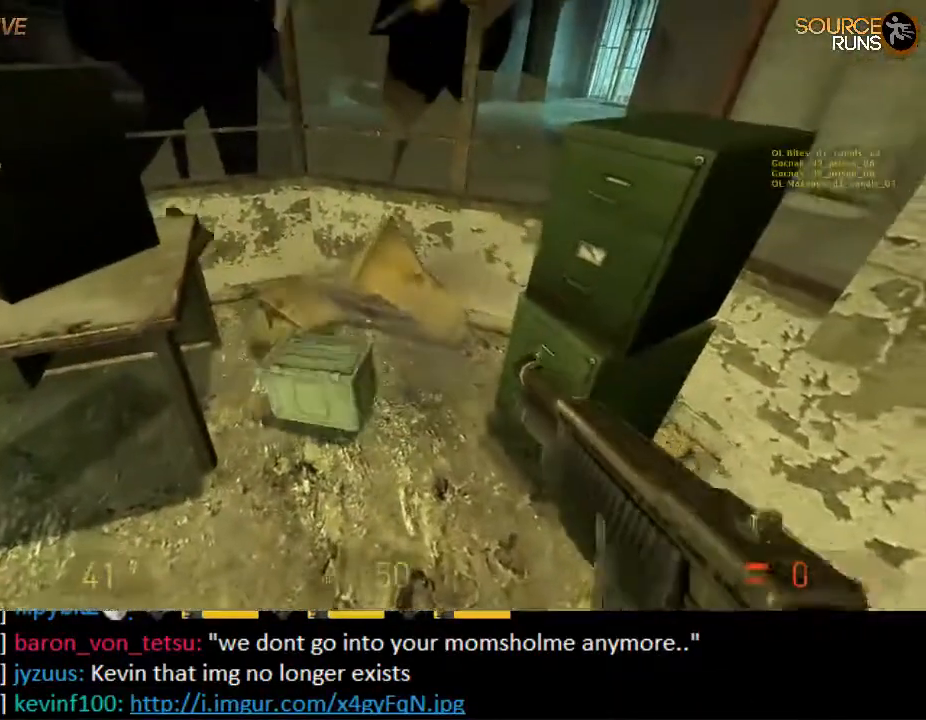
{"keys": ["d", "s"], "mouse": [], "events": [[84, "mouse_left", "up"], [217, "w", "up"], [317, "s", "down"], [417, "d", "down"]]}
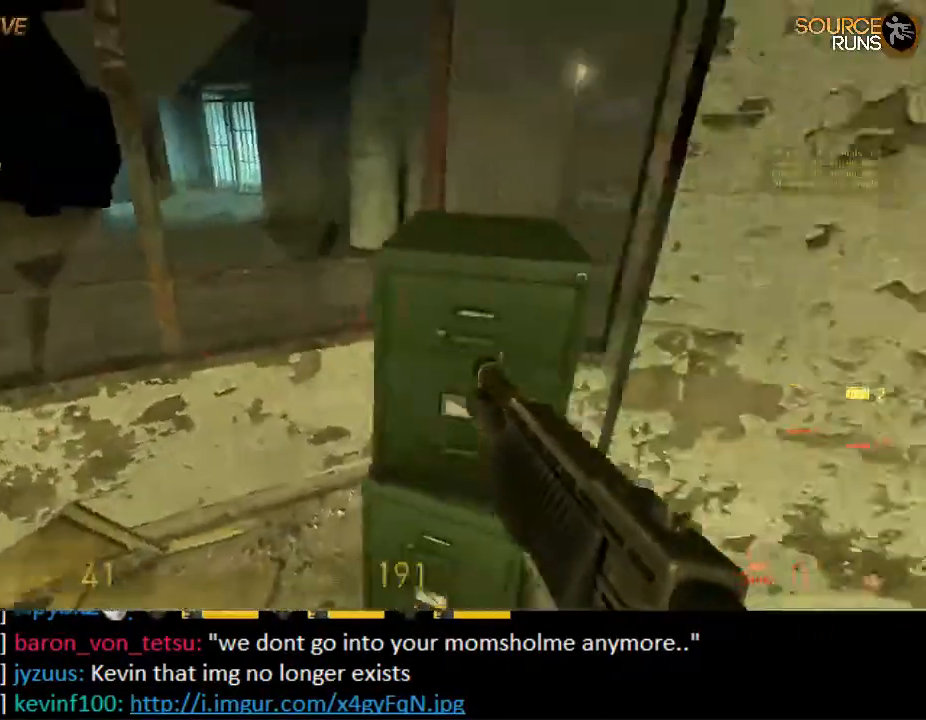
{"keys": [], "mouse": [], "events": [[50, "s", "up"], [84, "d", "up"], [284, "r", "down"], [400, "r", "up"]]}
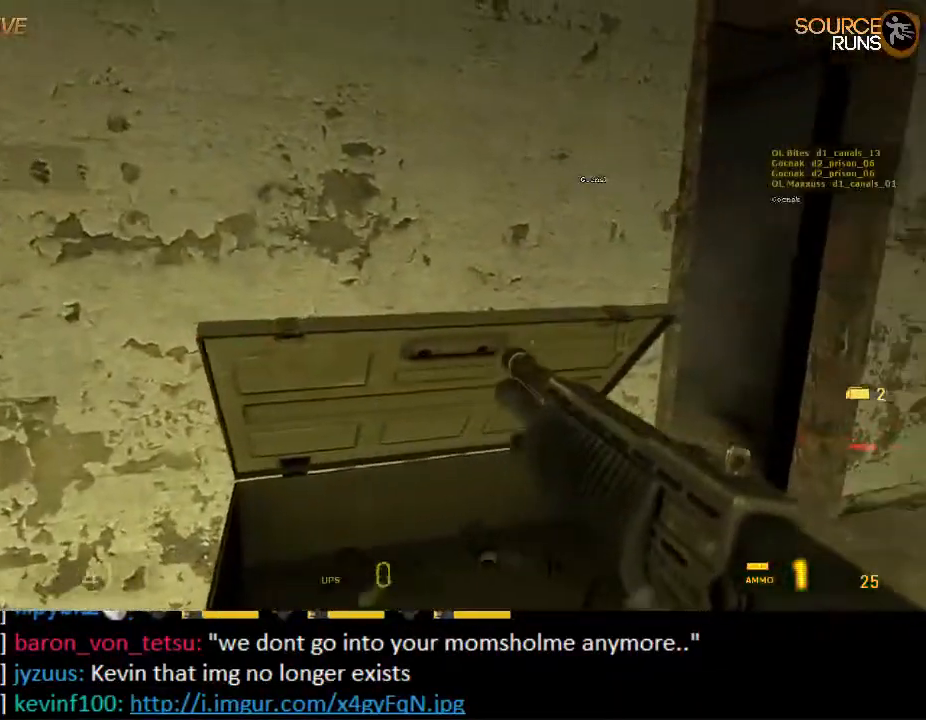
{"keys": [], "mouse": [], "events": [[34, "d", "down"], [100, "w", "down"], [267, "w", "up"], [300, "d", "up"]]}
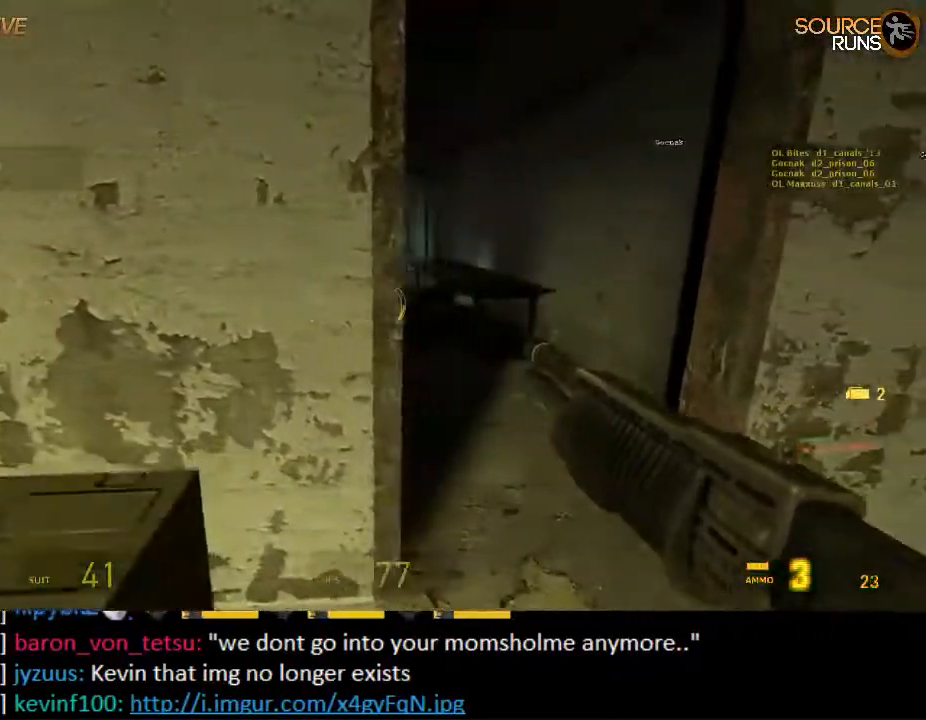
{"keys": ["w"], "mouse": [], "events": [[34, "d", "down"], [34, "w", "down"], [134, "d", "up"], [317, "a", "down"], [484, "a", "up"]]}
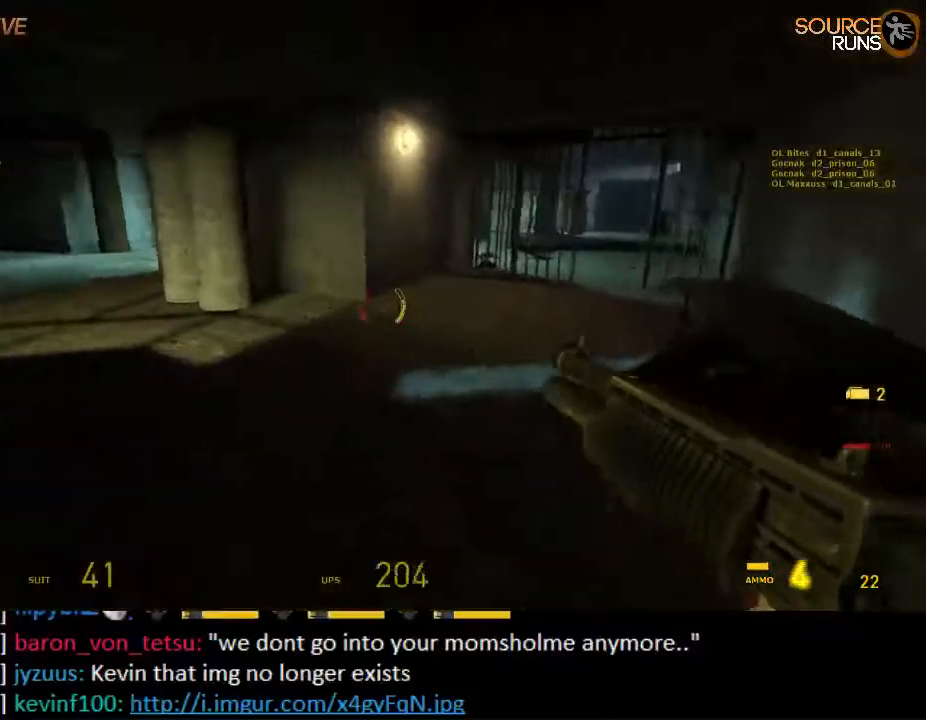
{"keys": ["a", "w"], "mouse": [], "events": [[184, "a", "down"]]}
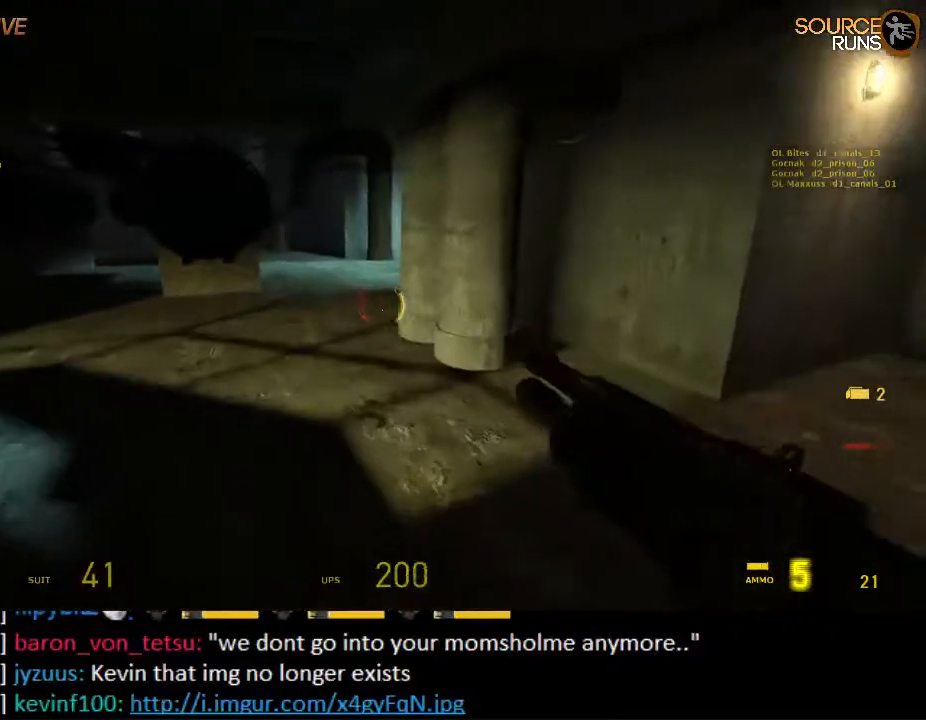
{"keys": [], "mouse": [], "events": [[200, "a", "up"], [267, "w", "up"], [400, "s", "down"], [434, "a", "down"], [467, "s", "up"], [500, "a", "up"]]}
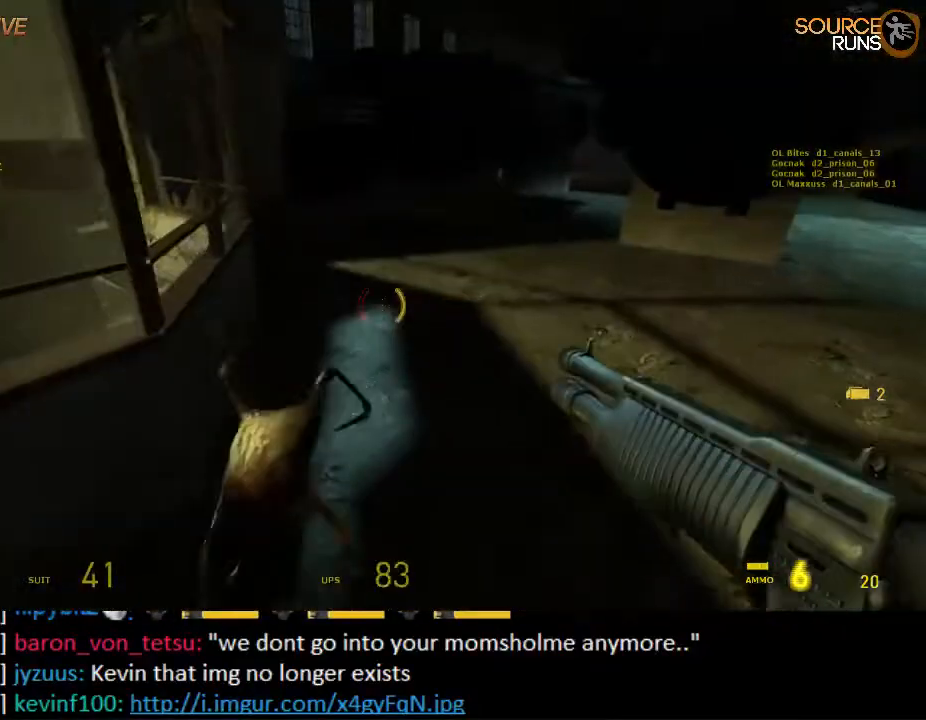
{"keys": [], "mouse": ["left"], "events": [[200, "s", "down"], [350, "s", "up"], [384, "mouse_left", "down"]]}
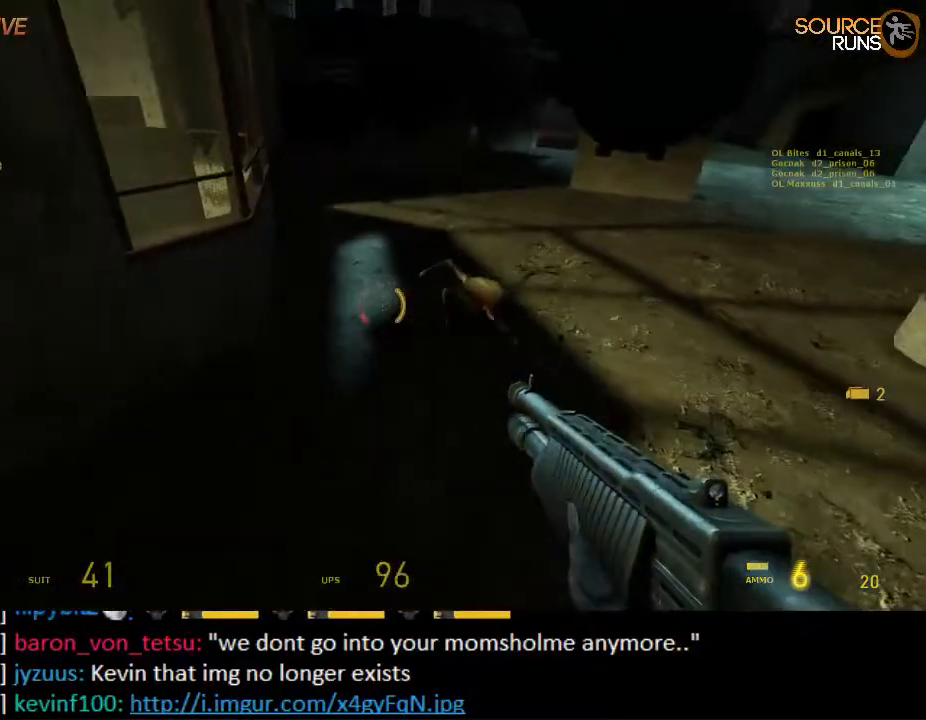
{"keys": [], "mouse": ["left"], "events": [[17, "mouse_left", "up"], [84, "mouse_left", "down"], [150, "mouse_left", "up"], [284, "mouse_left", "down"], [384, "mouse_left", "up"], [500, "mouse_left", "down"]]}
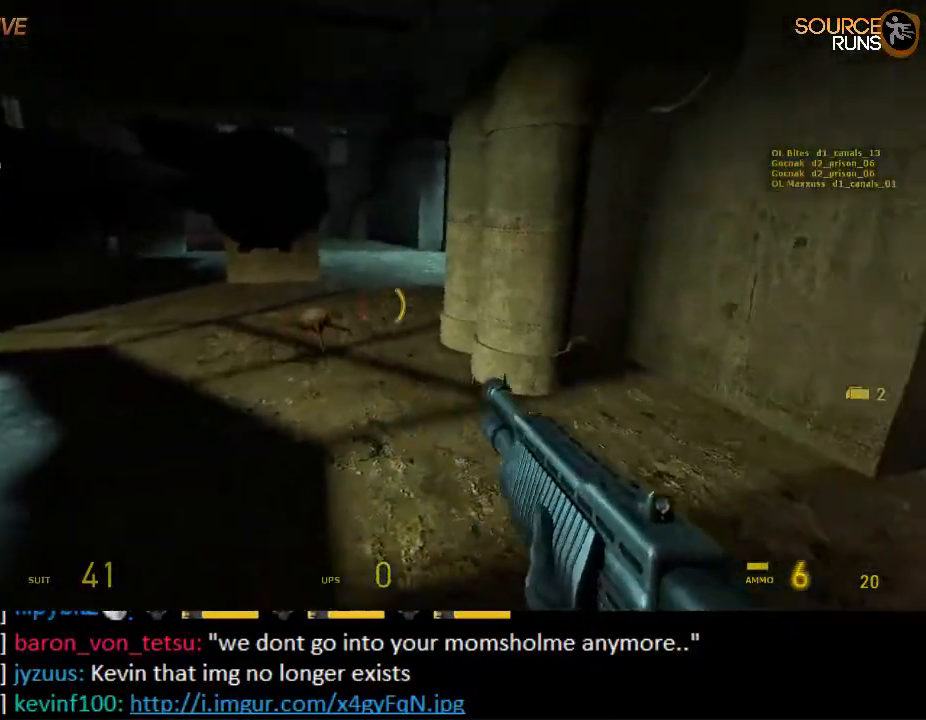
{"keys": [], "mouse": [], "events": [[134, "mouse_left", "up"], [167, "w", "down"], [234, "a", "down"], [300, "a", "up"], [334, "w", "up"]]}
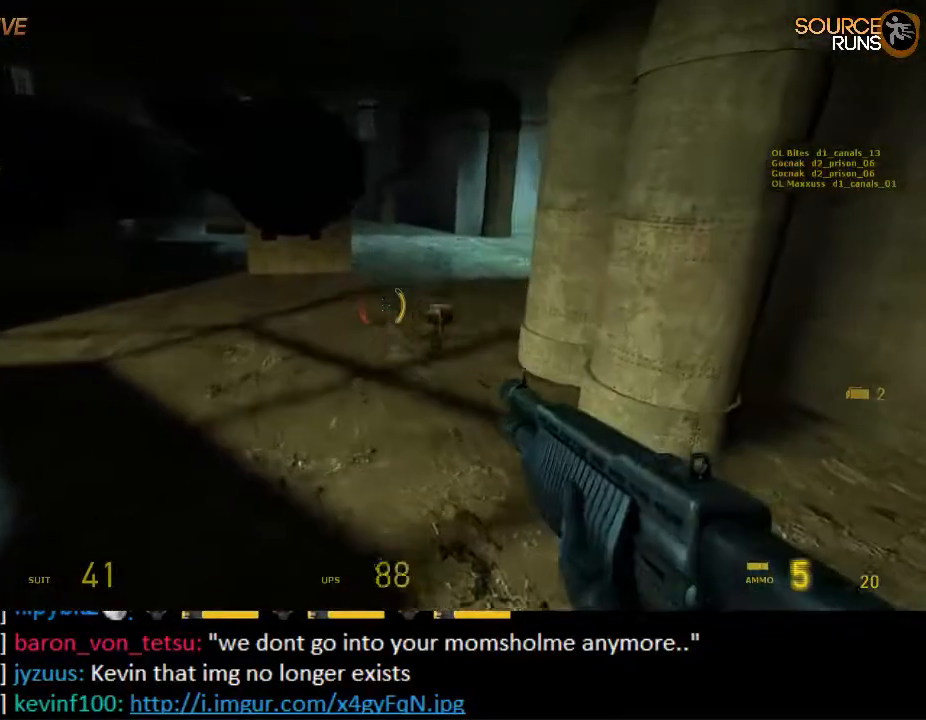
{"keys": [], "mouse": ["left"], "events": [[34, "mouse_left", "down"], [67, "a", "down"], [134, "mouse_left", "up"], [134, "w", "down"], [234, "w", "up"], [267, "a", "up"], [484, "mouse_left", "down"]]}
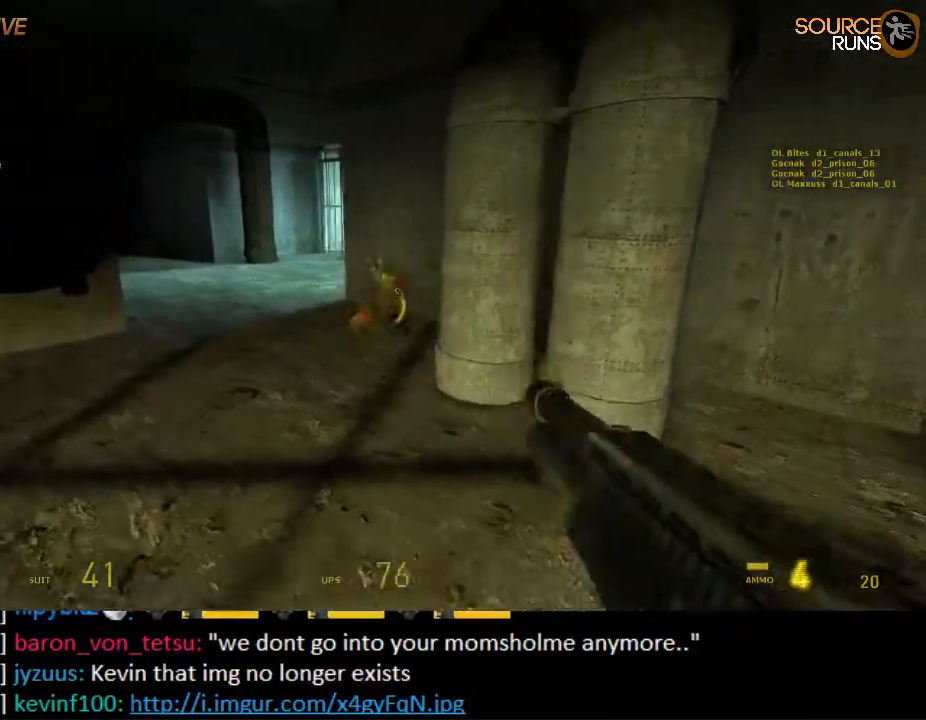
{"keys": ["a", "w"], "mouse": [], "events": [[117, "mouse_left", "up"], [150, "mouse_left", "down"], [217, "mouse_left", "up"], [284, "a", "down"], [317, "w", "down"]]}
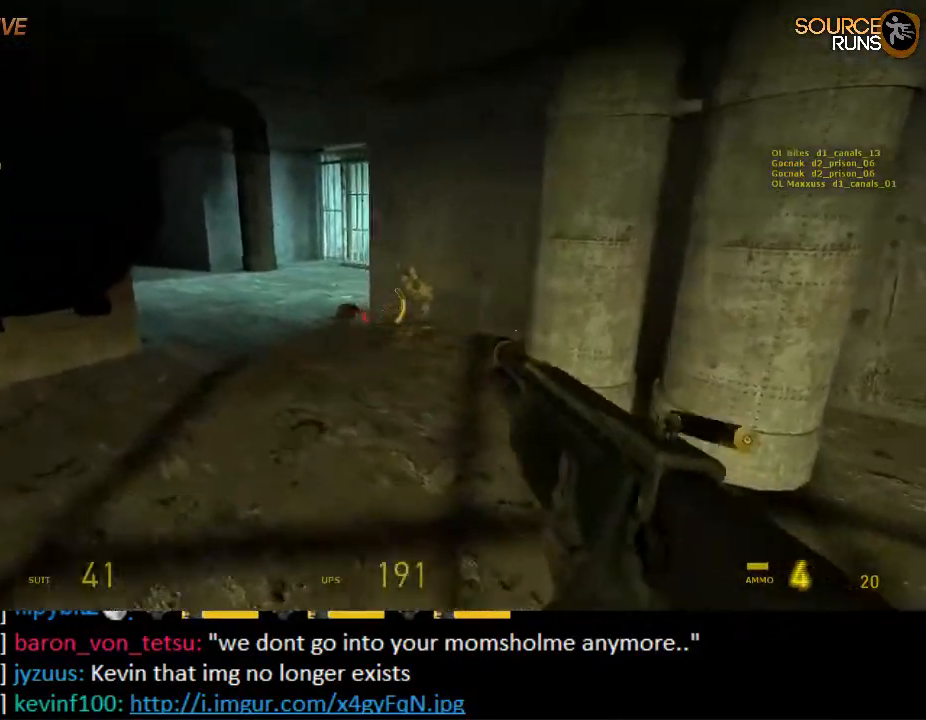
{"keys": [], "mouse": [], "events": [[17, "3", "down"], [50, "a", "up"], [50, "w", "up"], [84, "3", "up"]]}
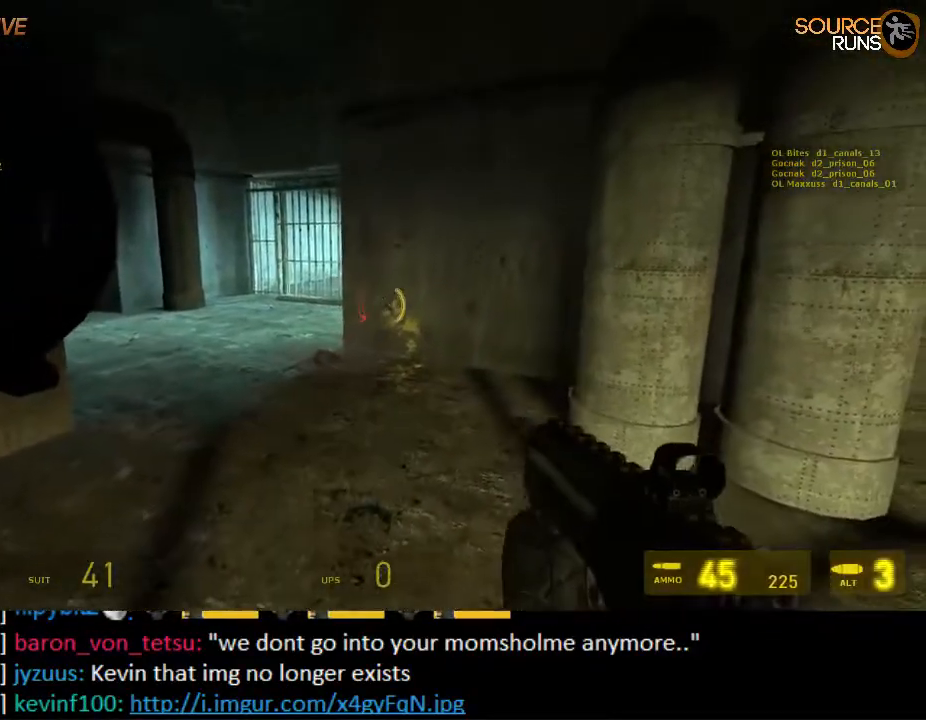
{"keys": [], "mouse": [], "events": [[367, "a", "down"], [367, "s", "down"], [434, "a", "up"], [434, "s", "up"]]}
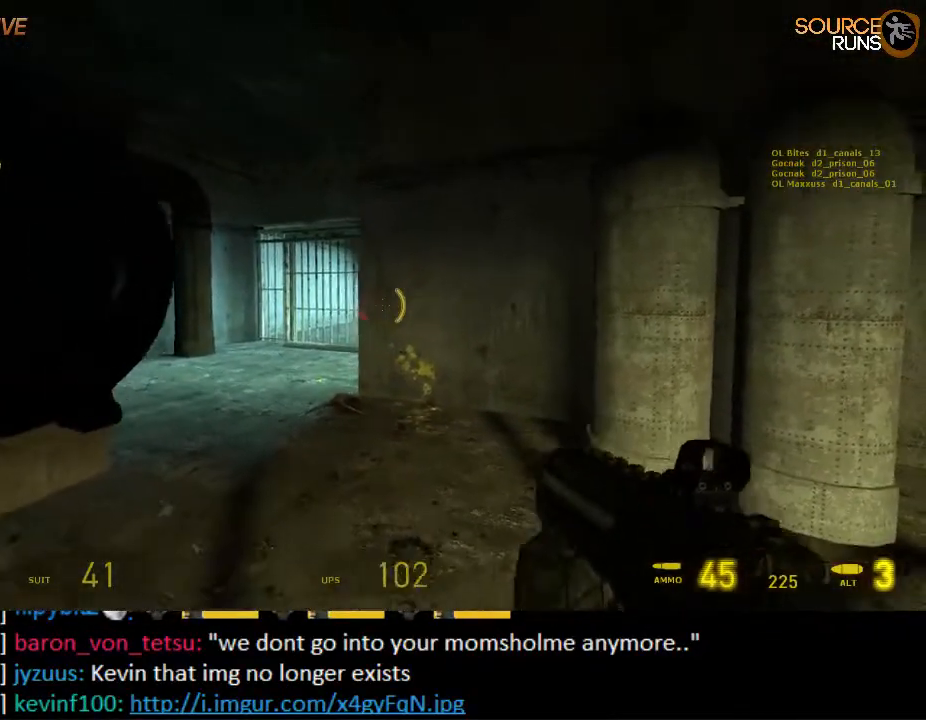
{"keys": [], "mouse": [], "events": [[334, "d", "down"], [434, "d", "up"]]}
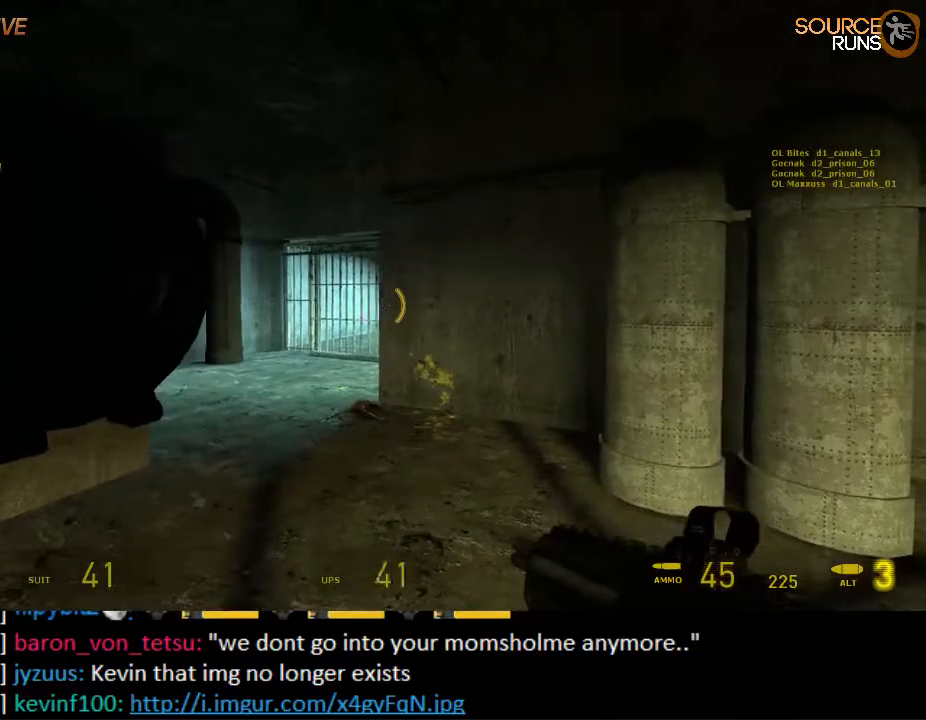
{"keys": [], "mouse": [], "events": []}
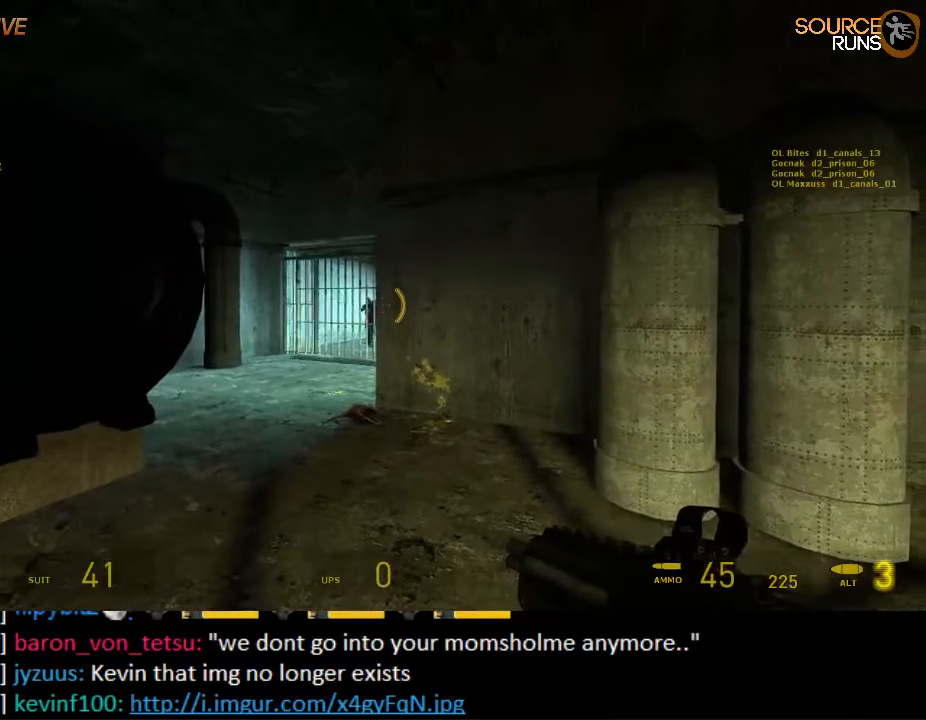
{"keys": [], "mouse": [], "events": [[50, "a", "down"], [84, "a", "up"]]}
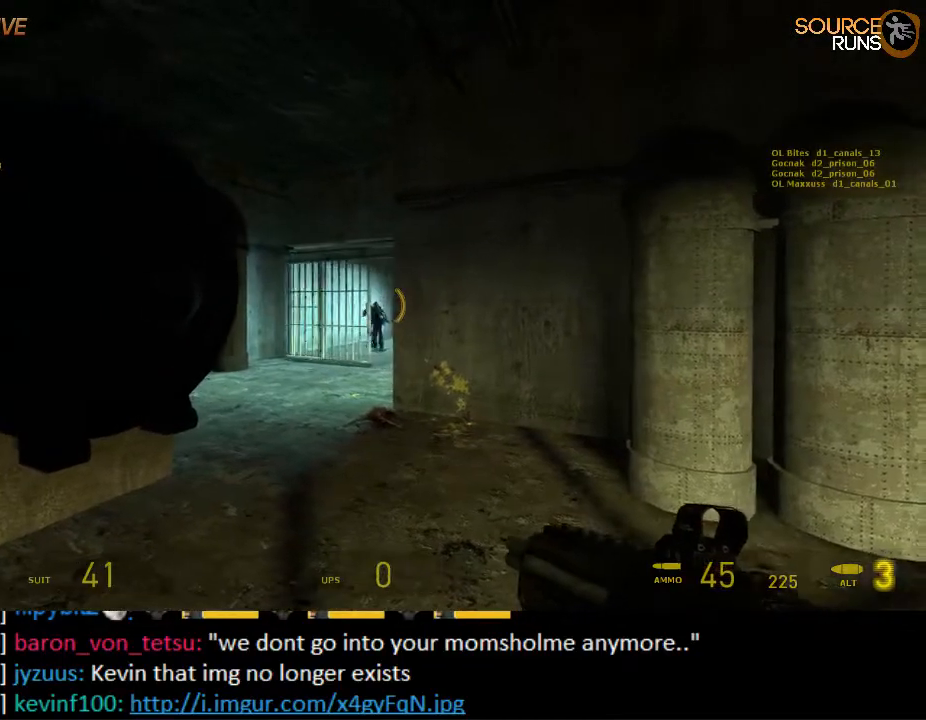
{"keys": ["a", "shift", "w"], "mouse": [], "events": [[17, "mouse_right", "down"], [17, "w", "down"], [150, "mouse_right", "up"], [184, "shift", "down"], [500, "a", "down"]]}
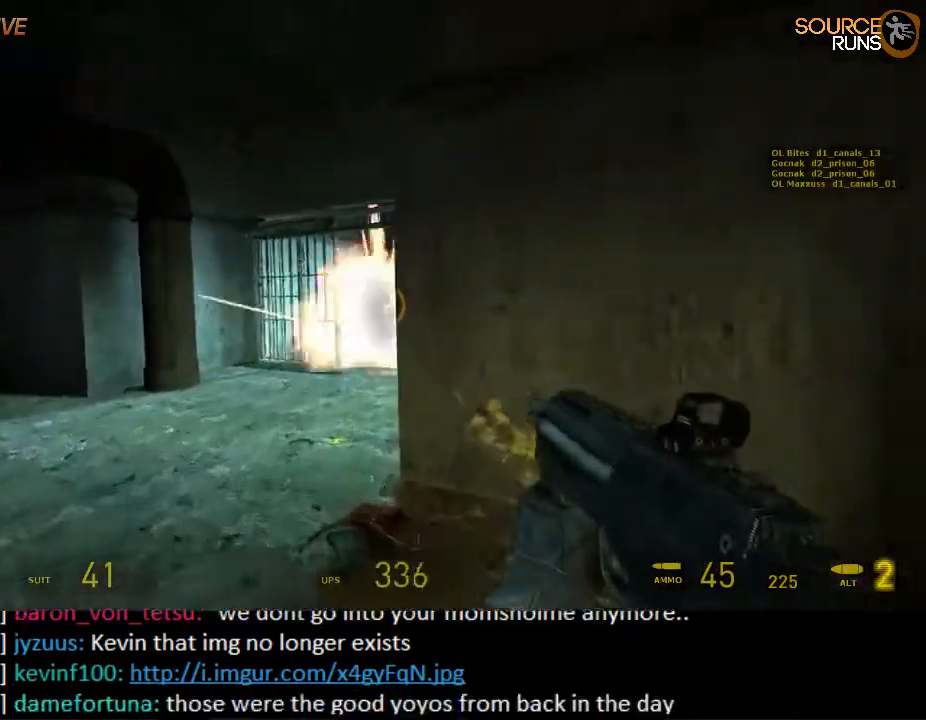
{"keys": ["d", "shift", "w"], "mouse": [], "events": [[167, "a", "up"], [167, "d", "down"], [267, "a", "down"], [267, "d", "up"], [367, "d", "down"], [400, "a", "up"]]}
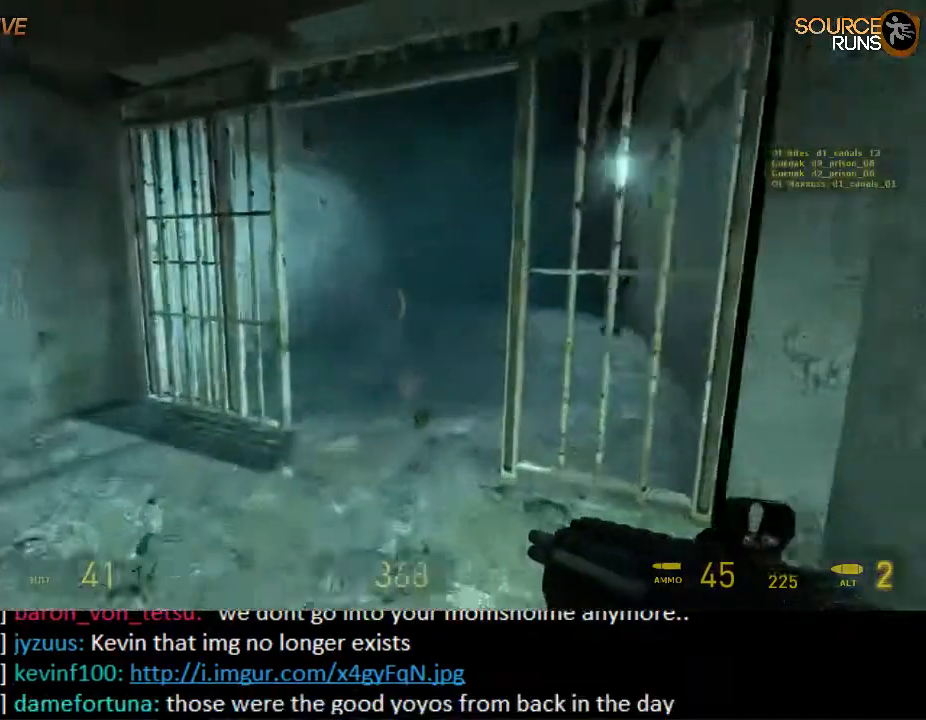
{"keys": ["a", "shift", "w"], "mouse": [], "events": [[67, "a", "down"], [67, "d", "up"], [167, "a", "up"], [167, "d", "down"], [234, "a", "down"], [267, "d", "up"], [334, "a", "up"], [334, "d", "down"], [450, "d", "up"], [484, "a", "down"]]}
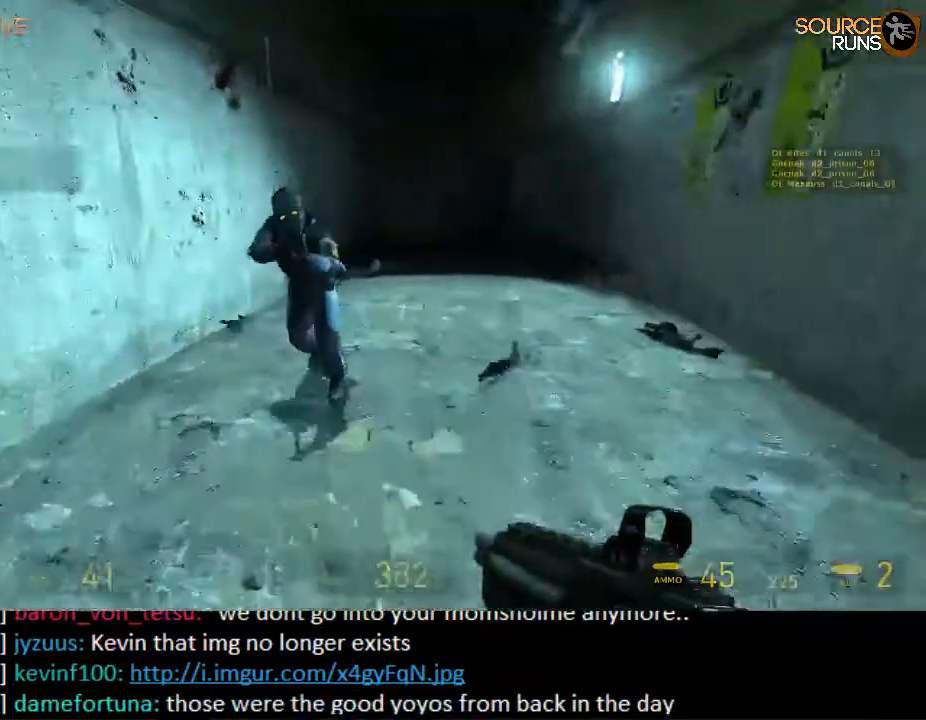
{"keys": ["d", "shift", "w"], "mouse": ["left"], "events": [[17, "a", "up"], [50, "d", "down"], [84, "mouse_left", "down"], [117, "w", "up"], [184, "w", "down"], [217, "w", "up"], [384, "w", "down"]]}
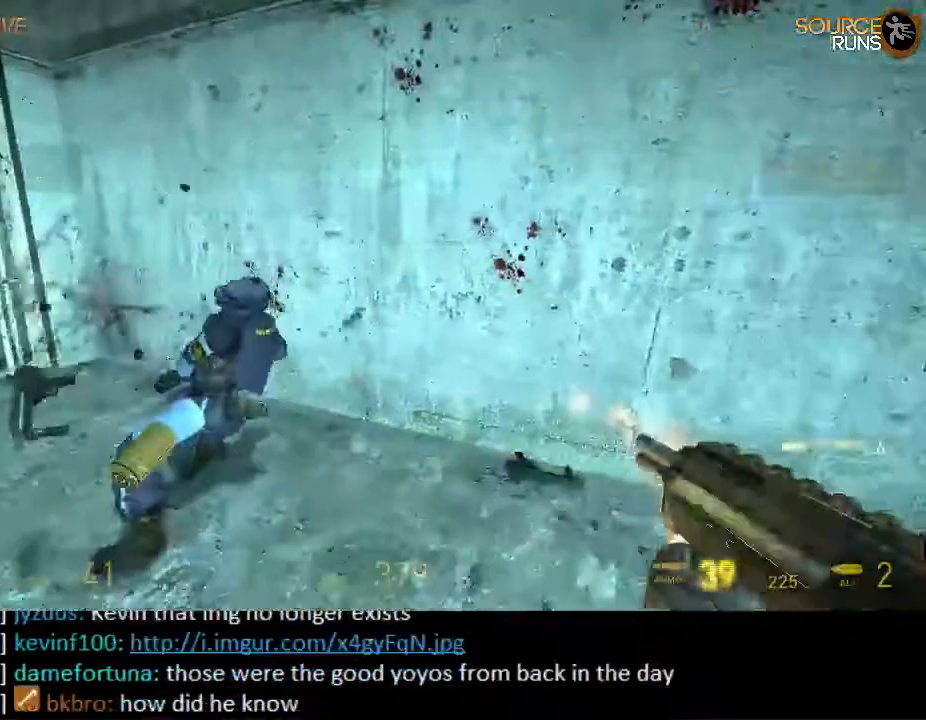
{"keys": ["3", "shift", "w"], "mouse": [], "events": [[134, "mouse_left", "up"], [300, "d", "up"], [434, "3", "down"]]}
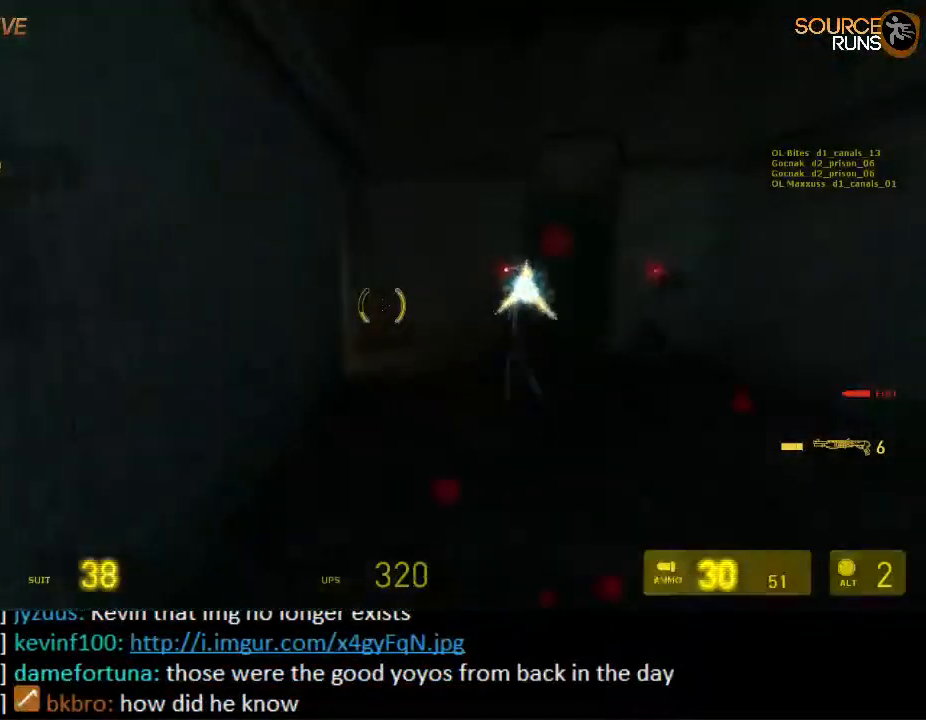
{"keys": ["d", "shift", "w"], "mouse": [], "events": [[34, "3", "up"], [467, "d", "down"]]}
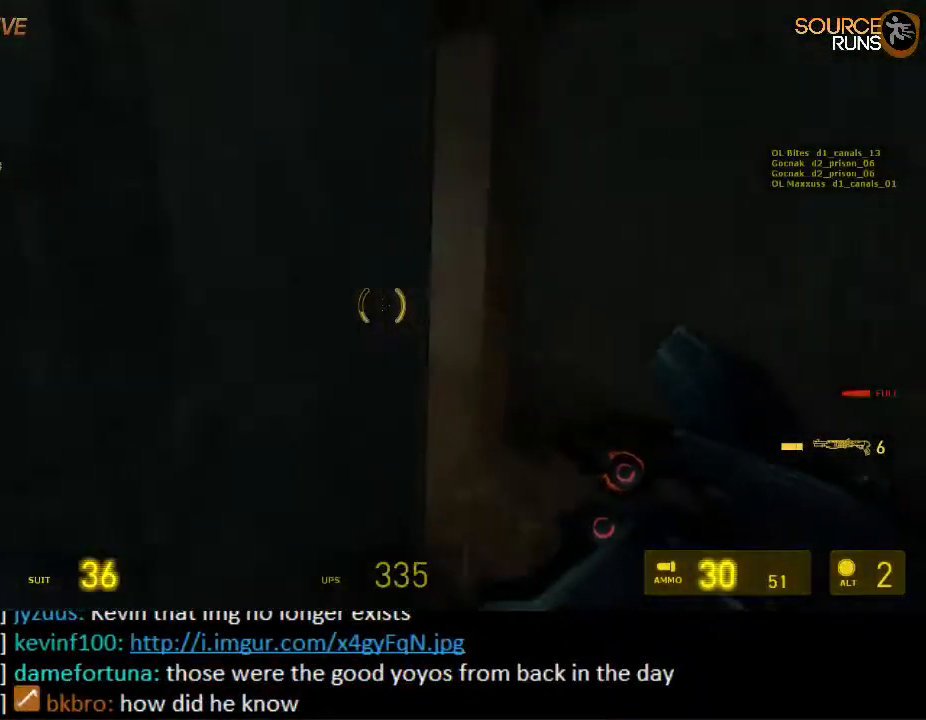
{"keys": ["d", "shift", "w"], "mouse": [], "events": [[167, "d", "up"], [450, "d", "down"]]}
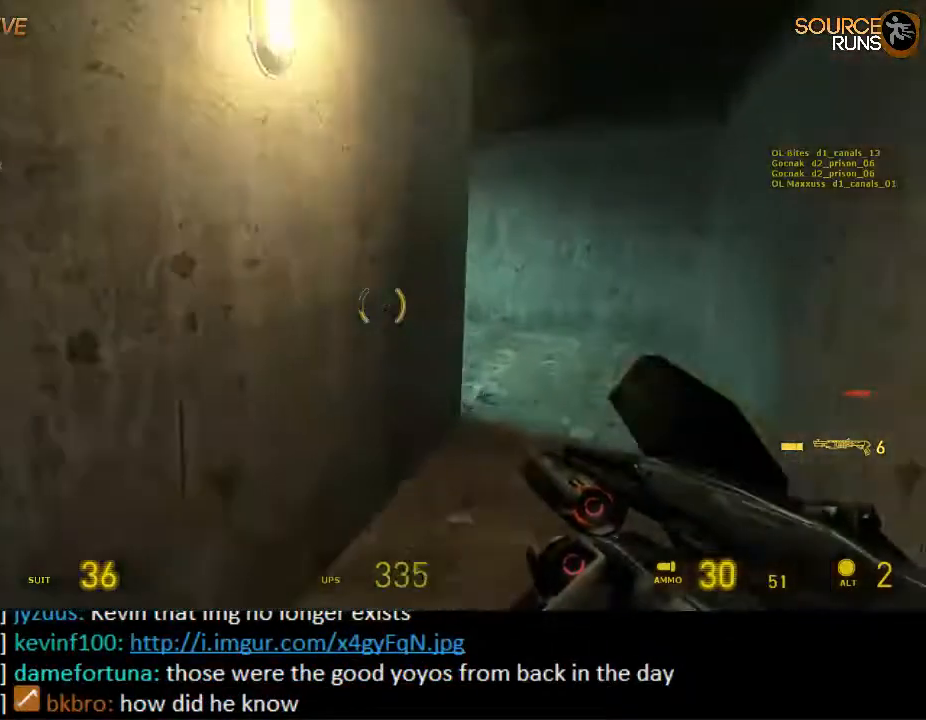
{"keys": [], "mouse": ["right"], "events": [[84, "mouse_right", "down"], [117, "shift", "up"], [117, "w", "up"], [350, "d", "up"]]}
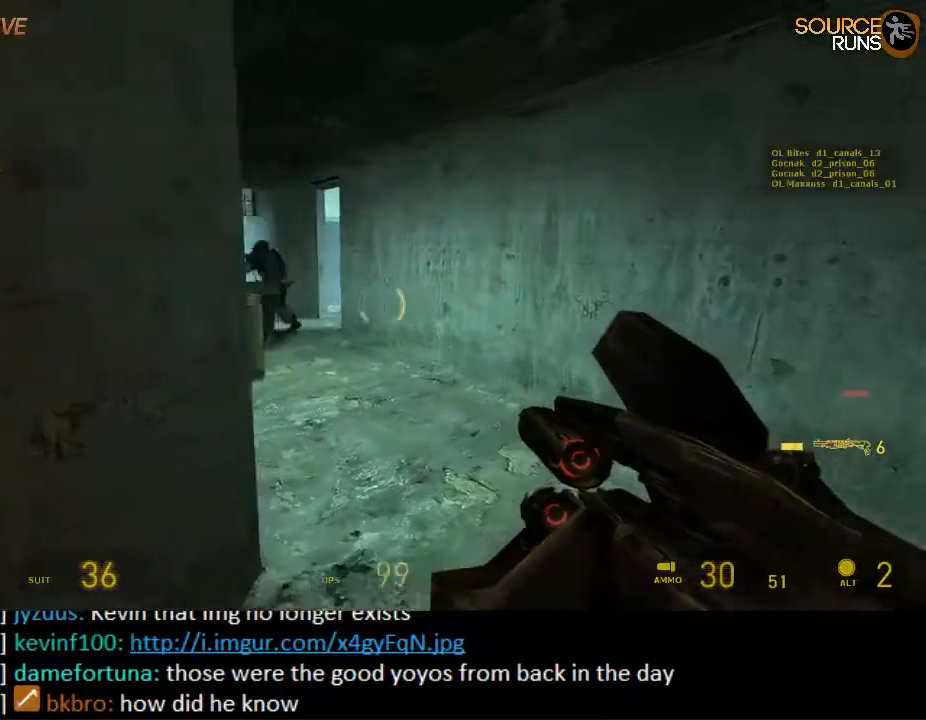
{"keys": [], "mouse": [], "events": [[50, "mouse_right", "up"], [84, "a", "down"], [267, "a", "up"], [367, "4", "down"], [434, "4", "up"]]}
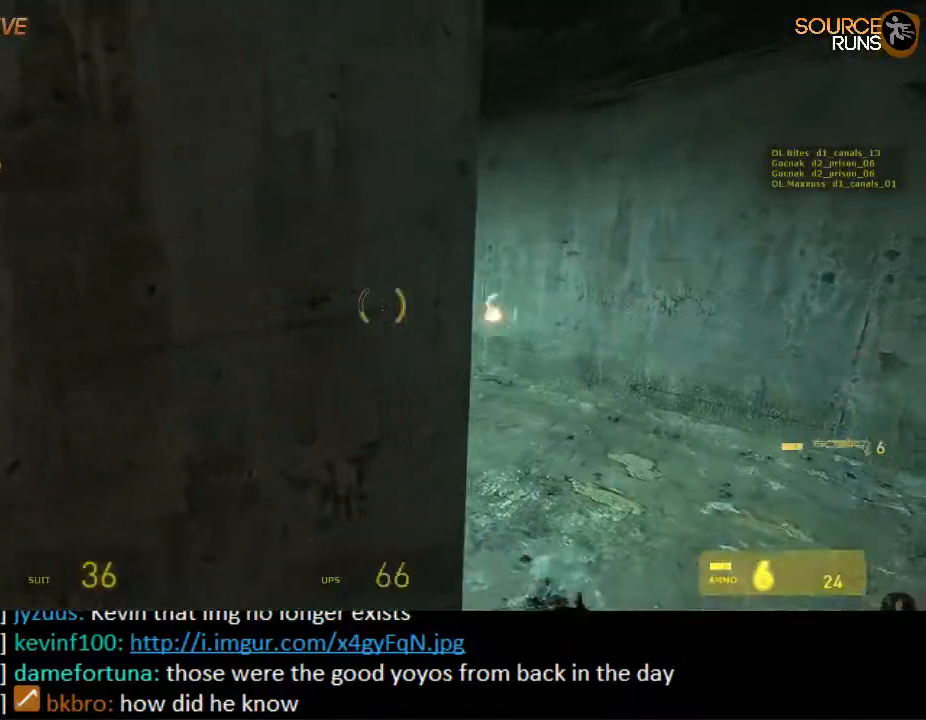
{"keys": ["a", "w"], "mouse": [], "events": [[167, "d", "down"], [200, "w", "down"], [334, "d", "up"], [467, "a", "down"]]}
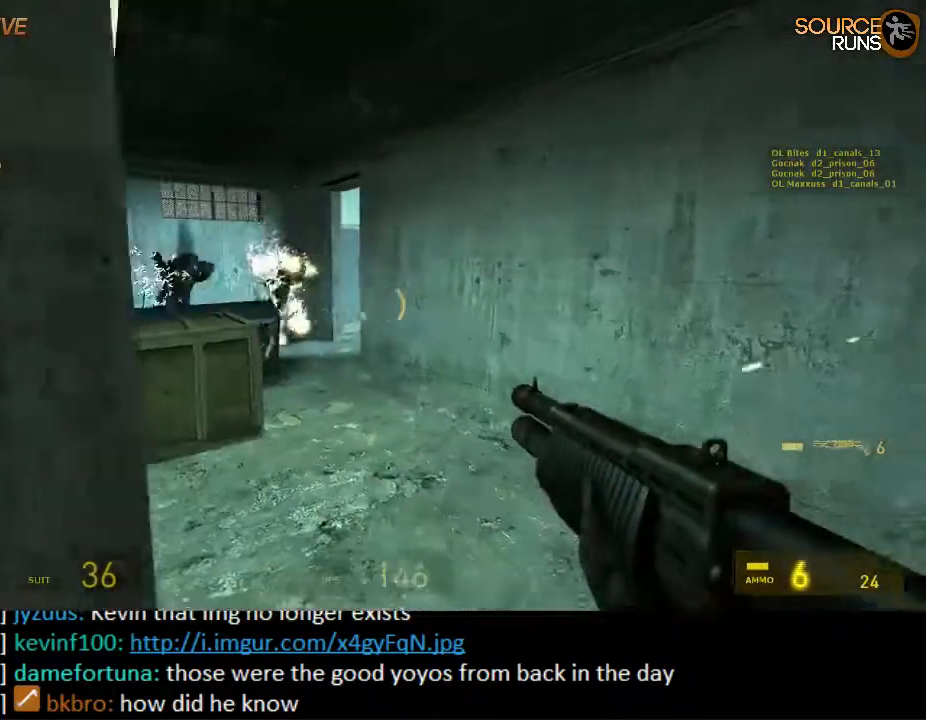
{"keys": ["a", "w"], "mouse": [], "events": [[167, "a", "up"], [200, "3", "down"], [284, "3", "up"], [450, "a", "down"]]}